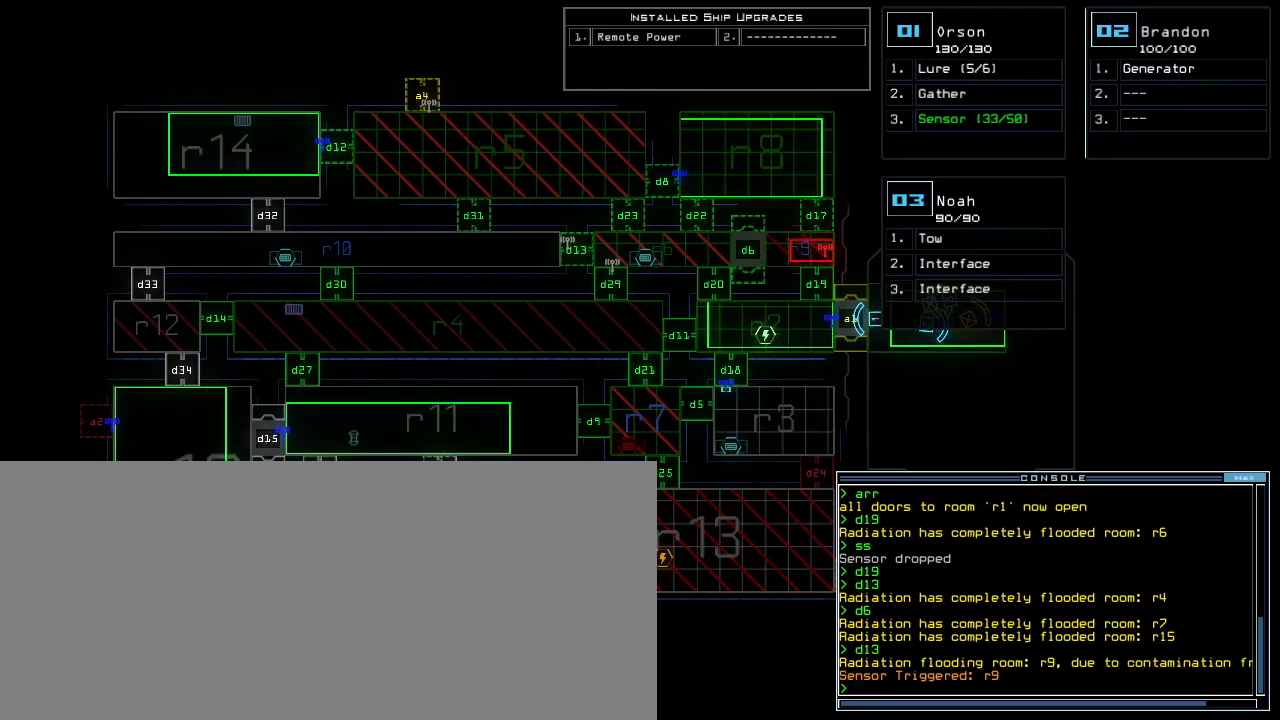
Gameplay with keyboard; each line is a JSON object with the keys held at the frame after it. "events" lists presses ("down") and releases ("up") of ".", "0", "1", "2", "3", "4", "5", "6", "7", "8", "9", "a", "b", "backspace", "c", "caps_lock", "comma", "ctrl_l", "ctrl_r", "d", "down", "e", "equals", "escape", "f", "f5", "g", "h", "i", "j", "k", "l", "left", "m", "minus", "n", "o", "p", "q", "quote", "r", "return", "right", "s", "semicolon", "shift_l", "shift_r", "space", "t", "tab", "tilde", "u", "up", "v", "w", "x", "y" and "z" between this image and that frame as [ms after this image, input, new state], when the widget could be followed in between. No other keys are recorded. Mouse input is not recorded.
{"keys": ["6"], "events": [[50, "d", "down"], [117, "d", "up"], [467, "6", "down"]]}
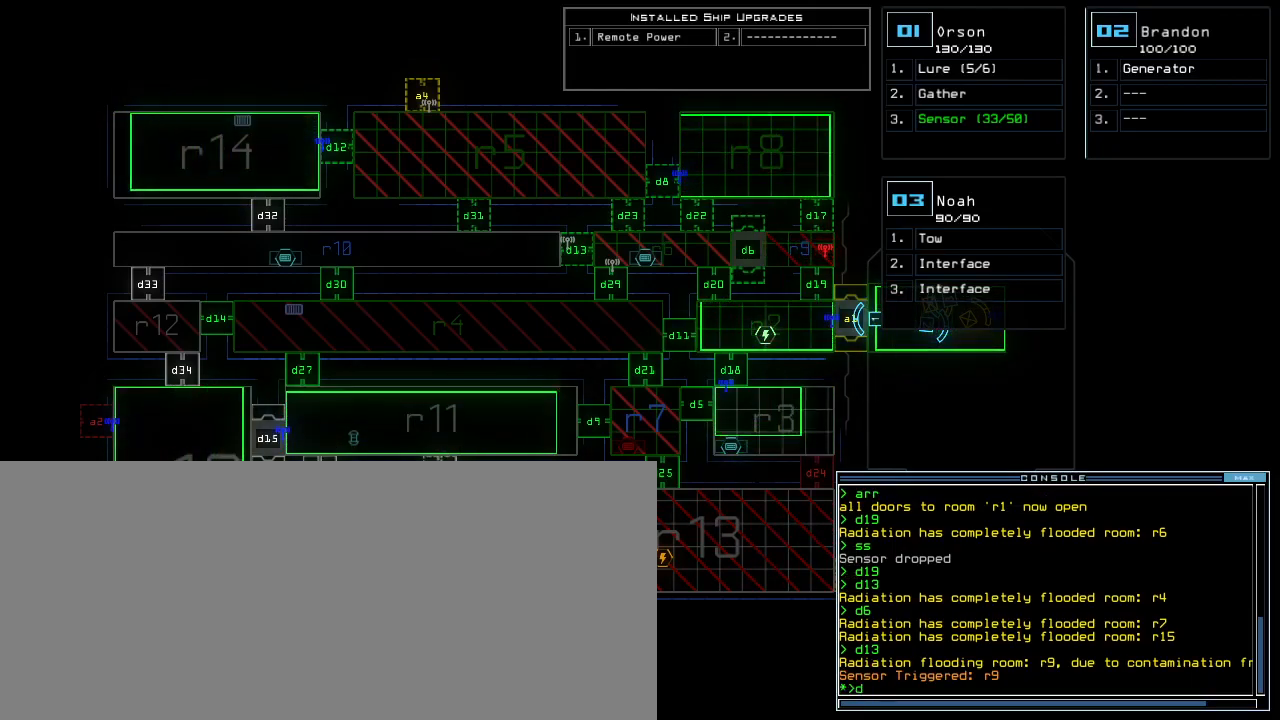
{"keys": [], "events": [[50, "6", "up"]]}
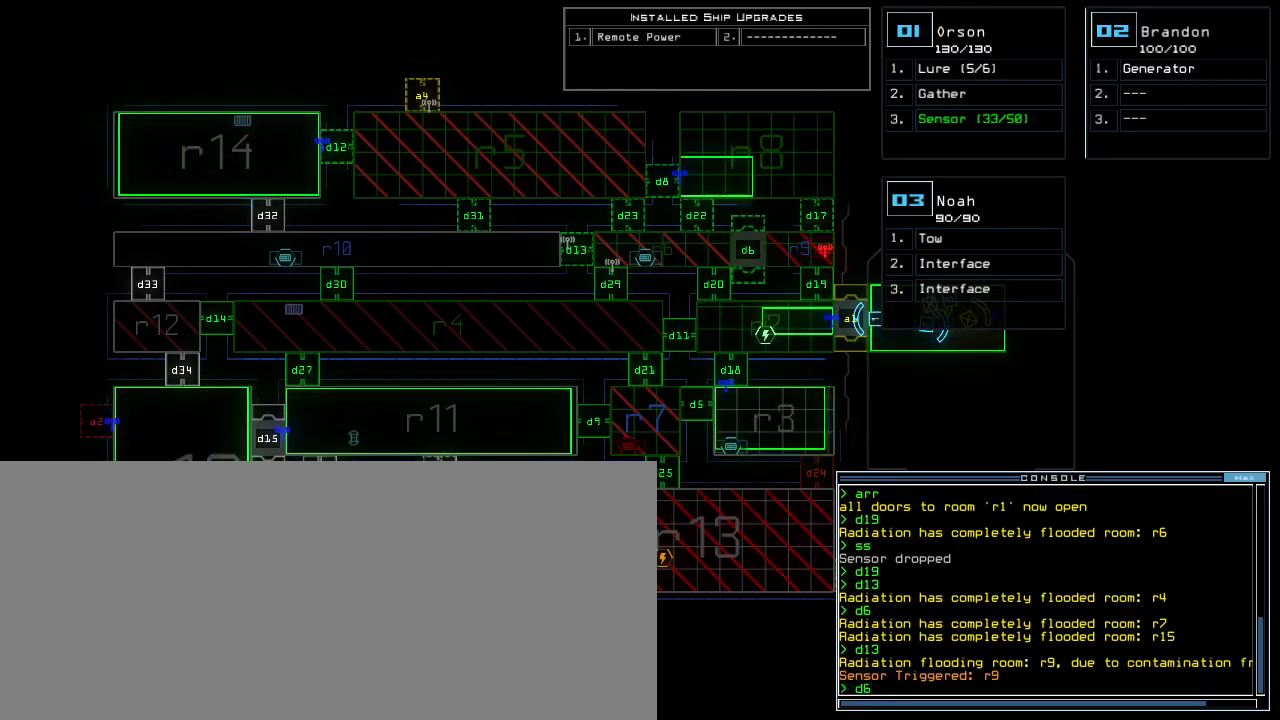
{"keys": [], "events": []}
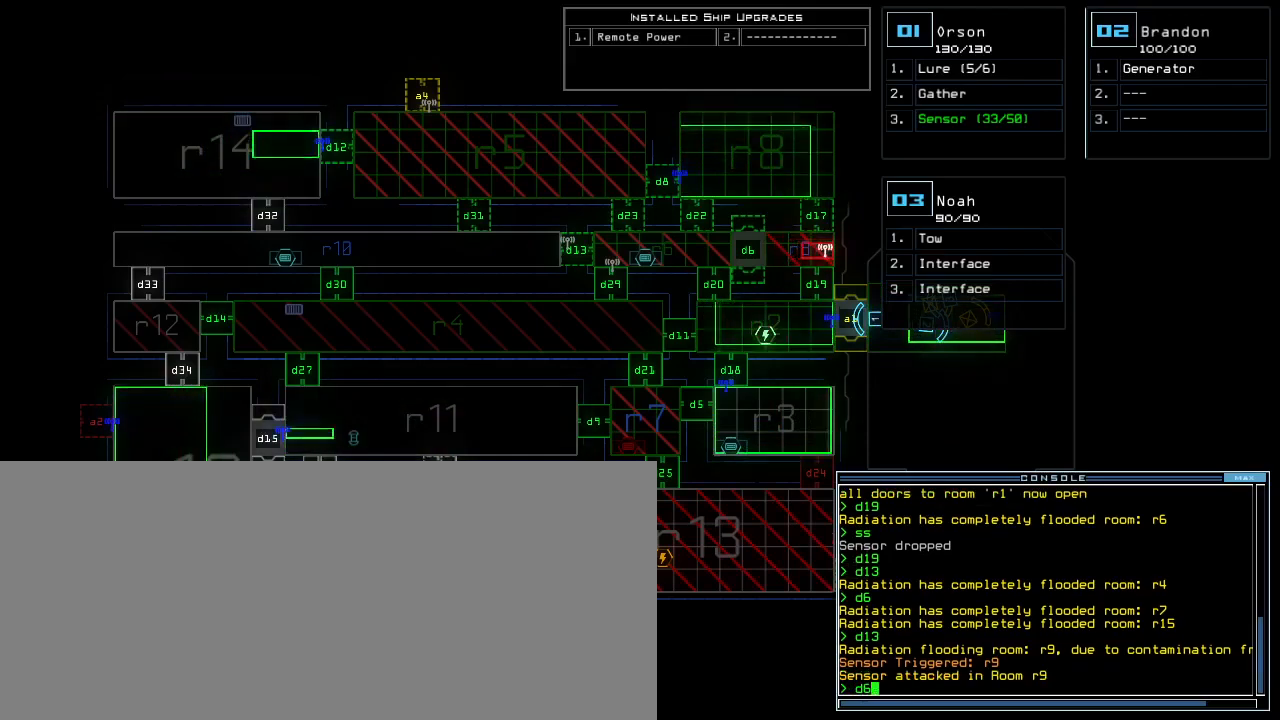
{"keys": [], "events": []}
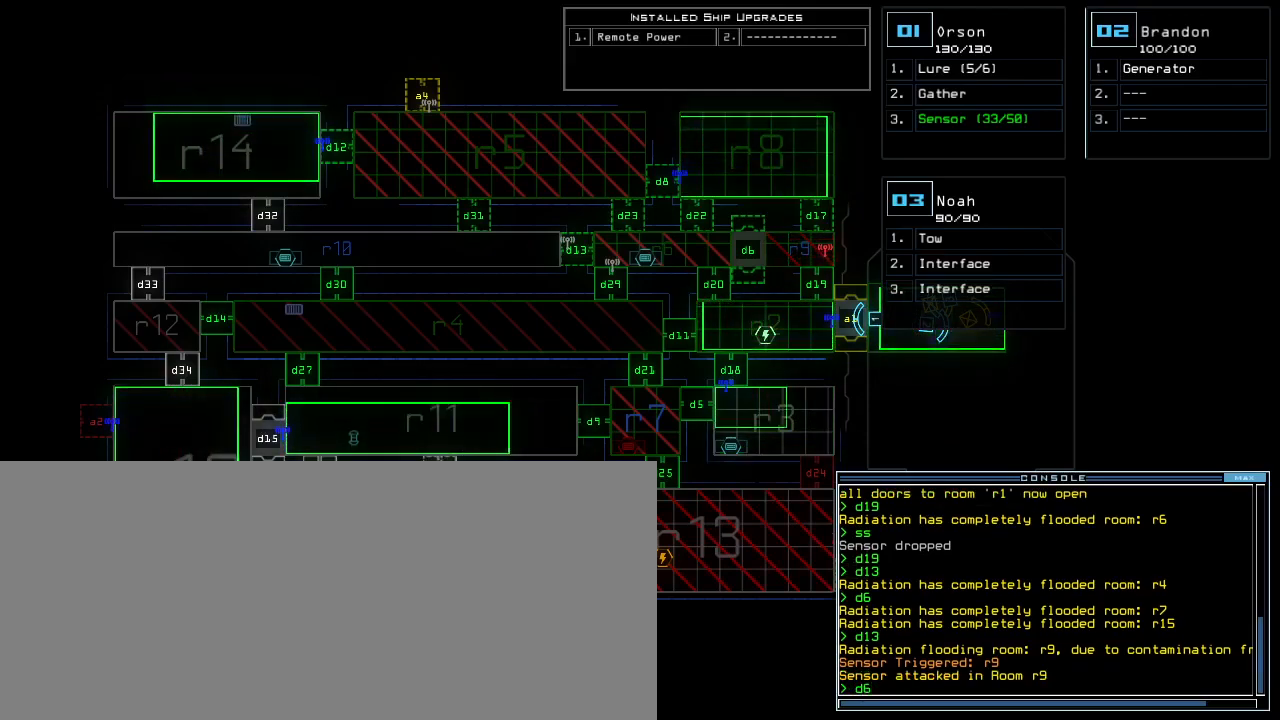
{"keys": [], "events": [[83, "return", "down"], [167, "return", "up"]]}